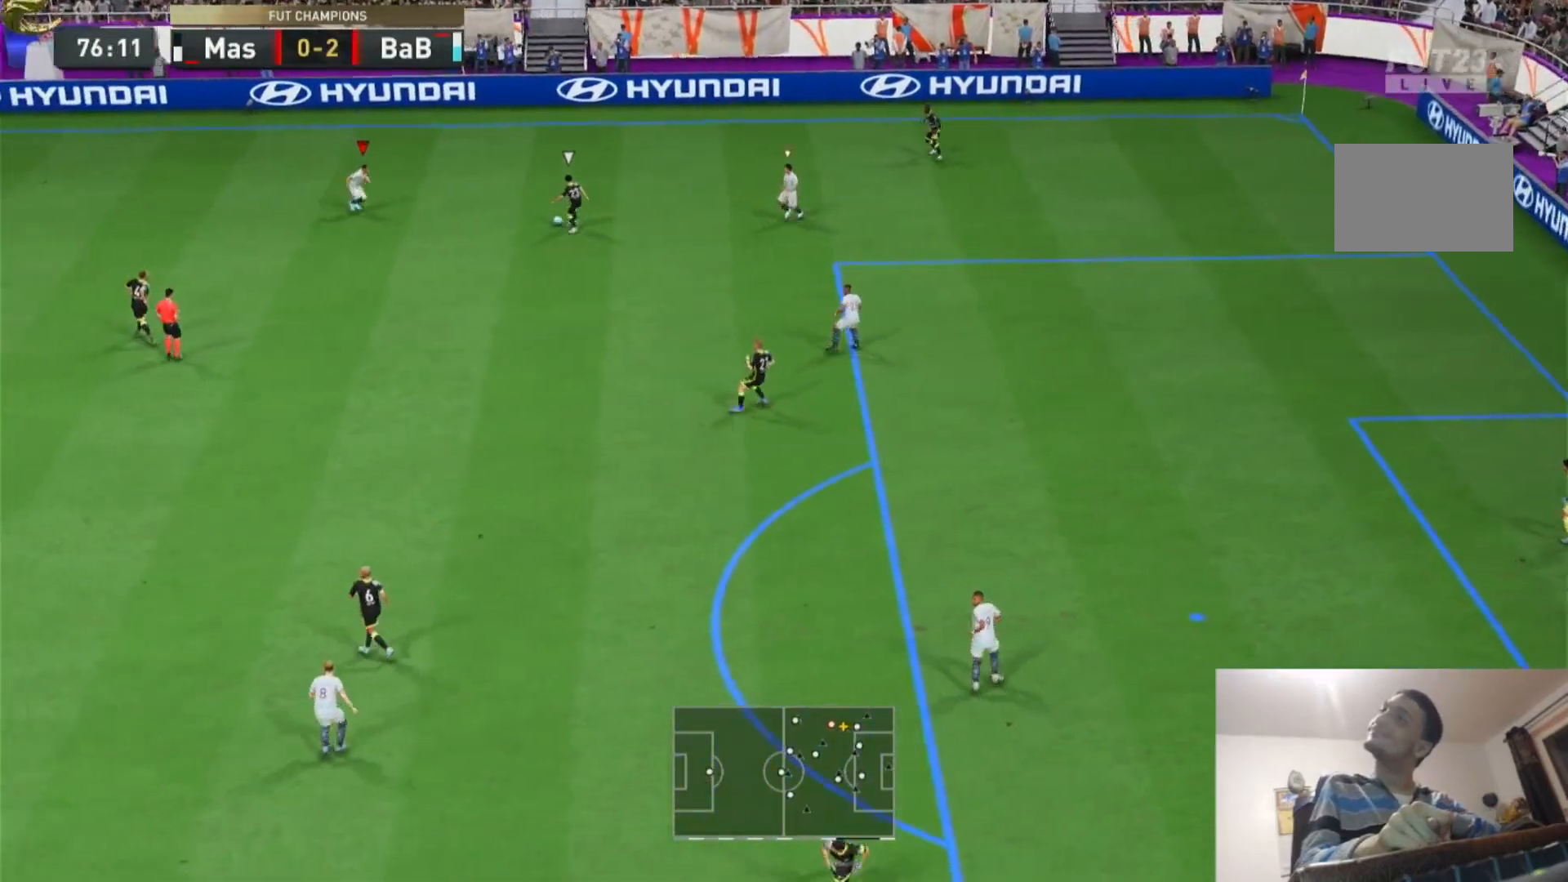
Gameplay with a controller (PlayStation layout); each line is a JSON object with the inputs held at the frame after it (dt_ms = milliseconds from this image to that frame). "events" lists button and stick changes between this image and that frame as [ms after this image, input, new state], when the widget could be followed in between. Not read: L3 R3.
{"dt_ms": 500, "buttons": ["L2", "R2"], "left_stick": "up-right", "right_stick": "center", "events": [[300, "left_stick", "right"], [433, "L2", "down"], [433, "left_stick", "up-right"]]}
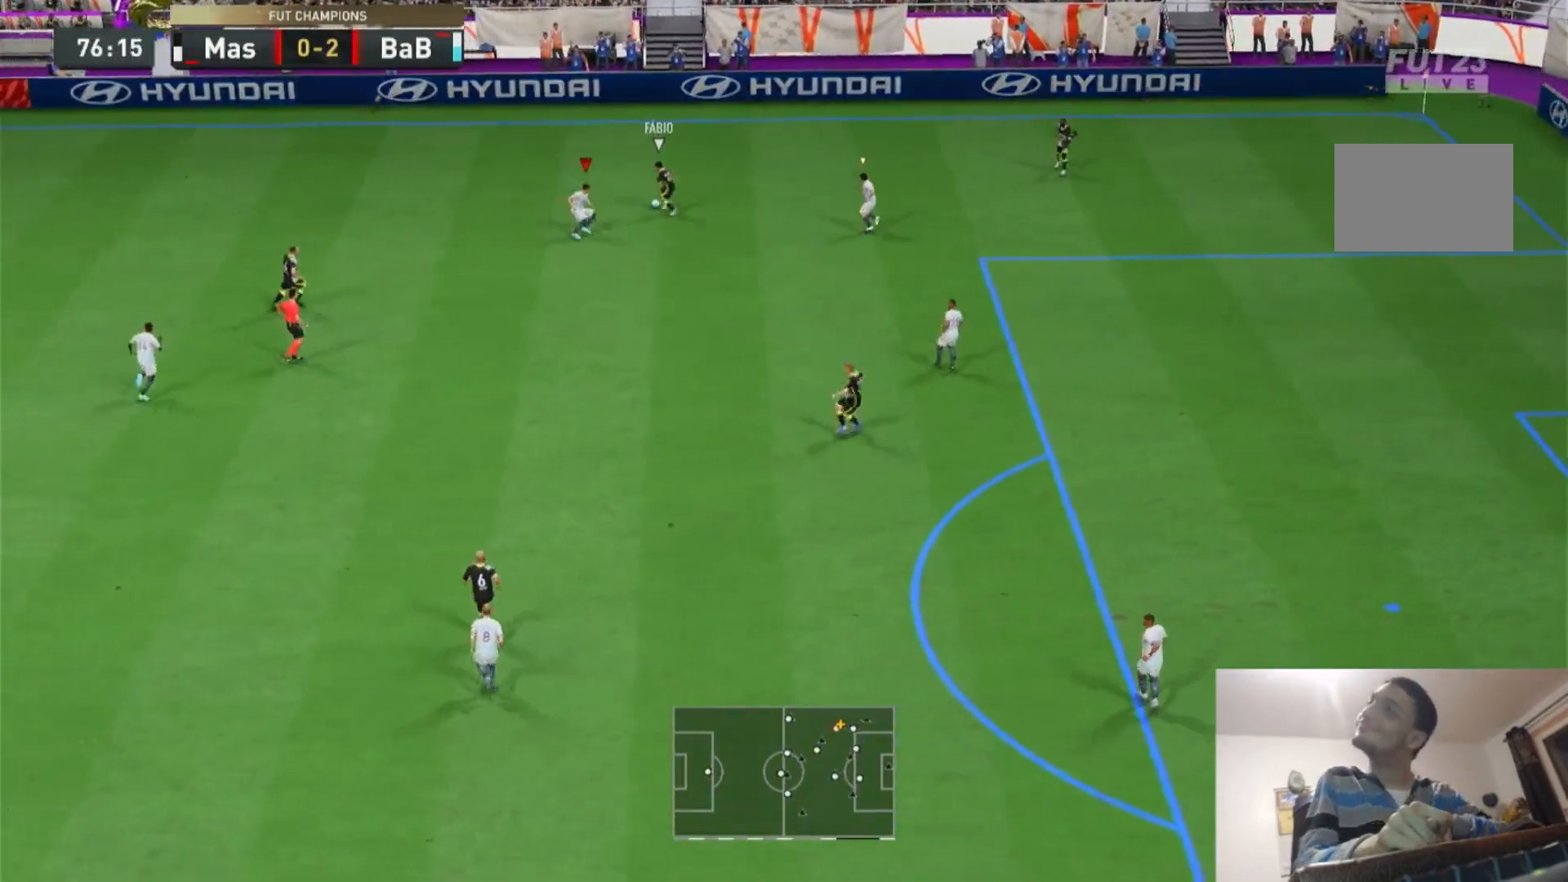
{"dt_ms": 500, "buttons": ["L2", "R2"], "left_stick": "up", "right_stick": "center"}
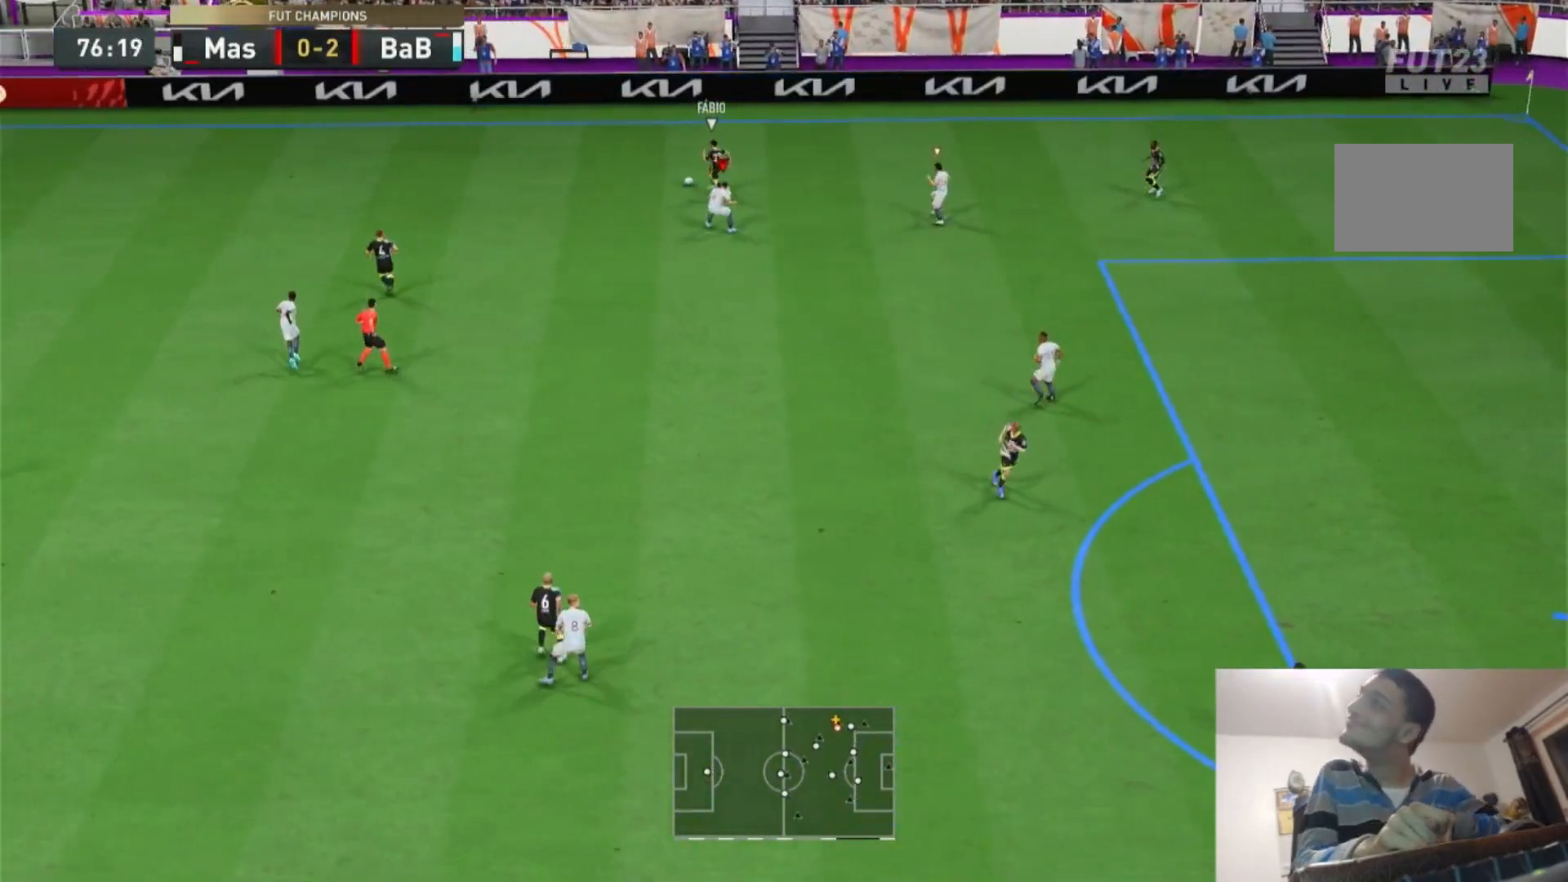
{"dt_ms": 1000, "buttons": ["L1", "R2"], "left_stick": "up", "right_stick": "center"}
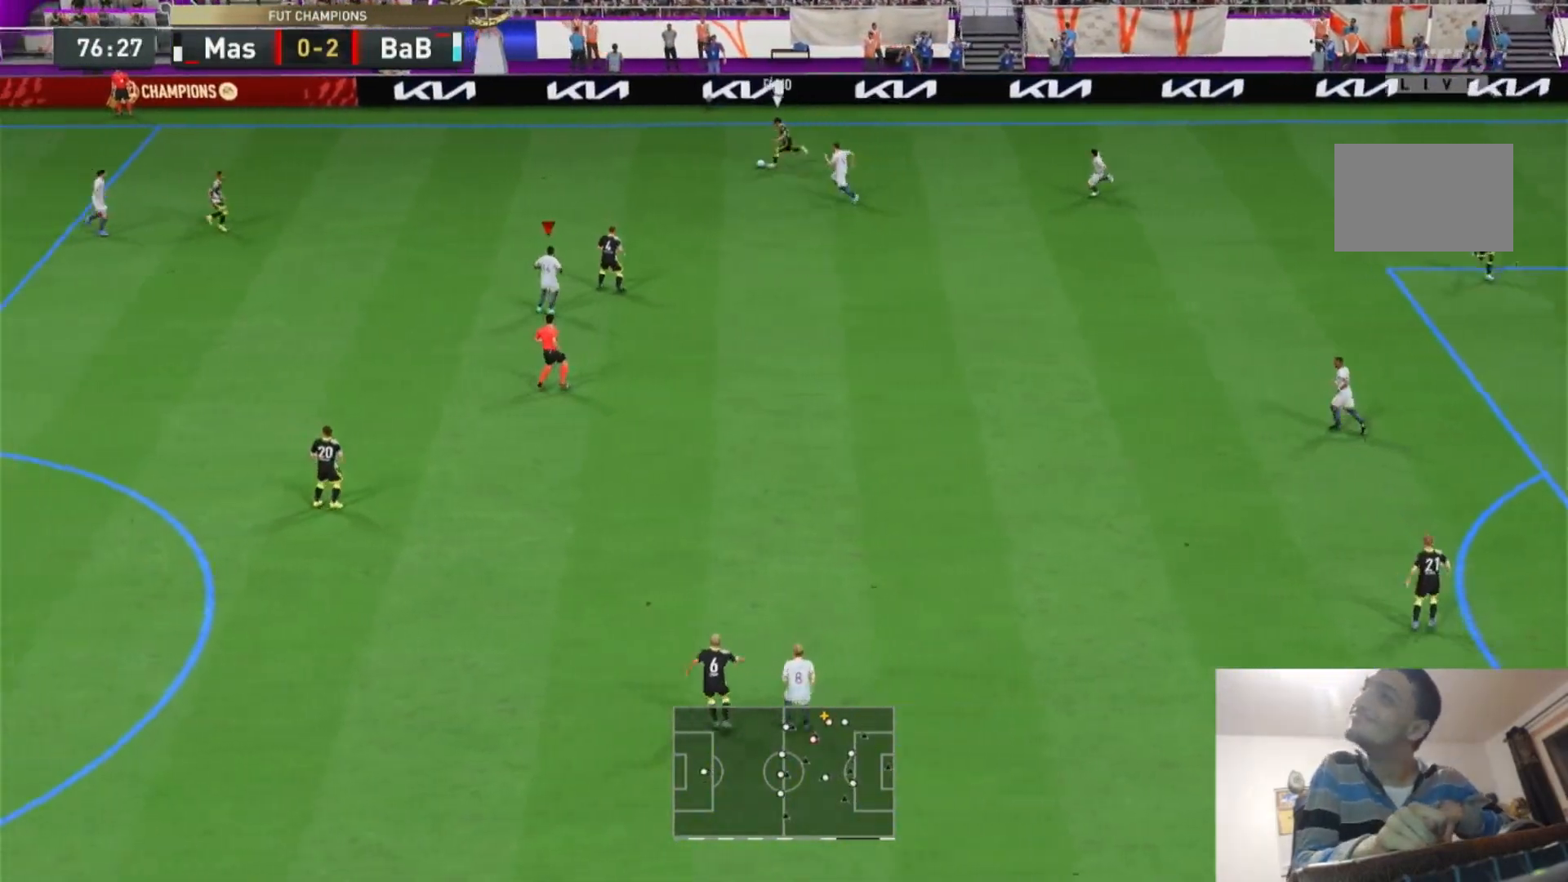
{"dt_ms": 500, "buttons": ["R2"], "left_stick": "up", "right_stick": "center", "events": [[33, "L1", "up"]]}
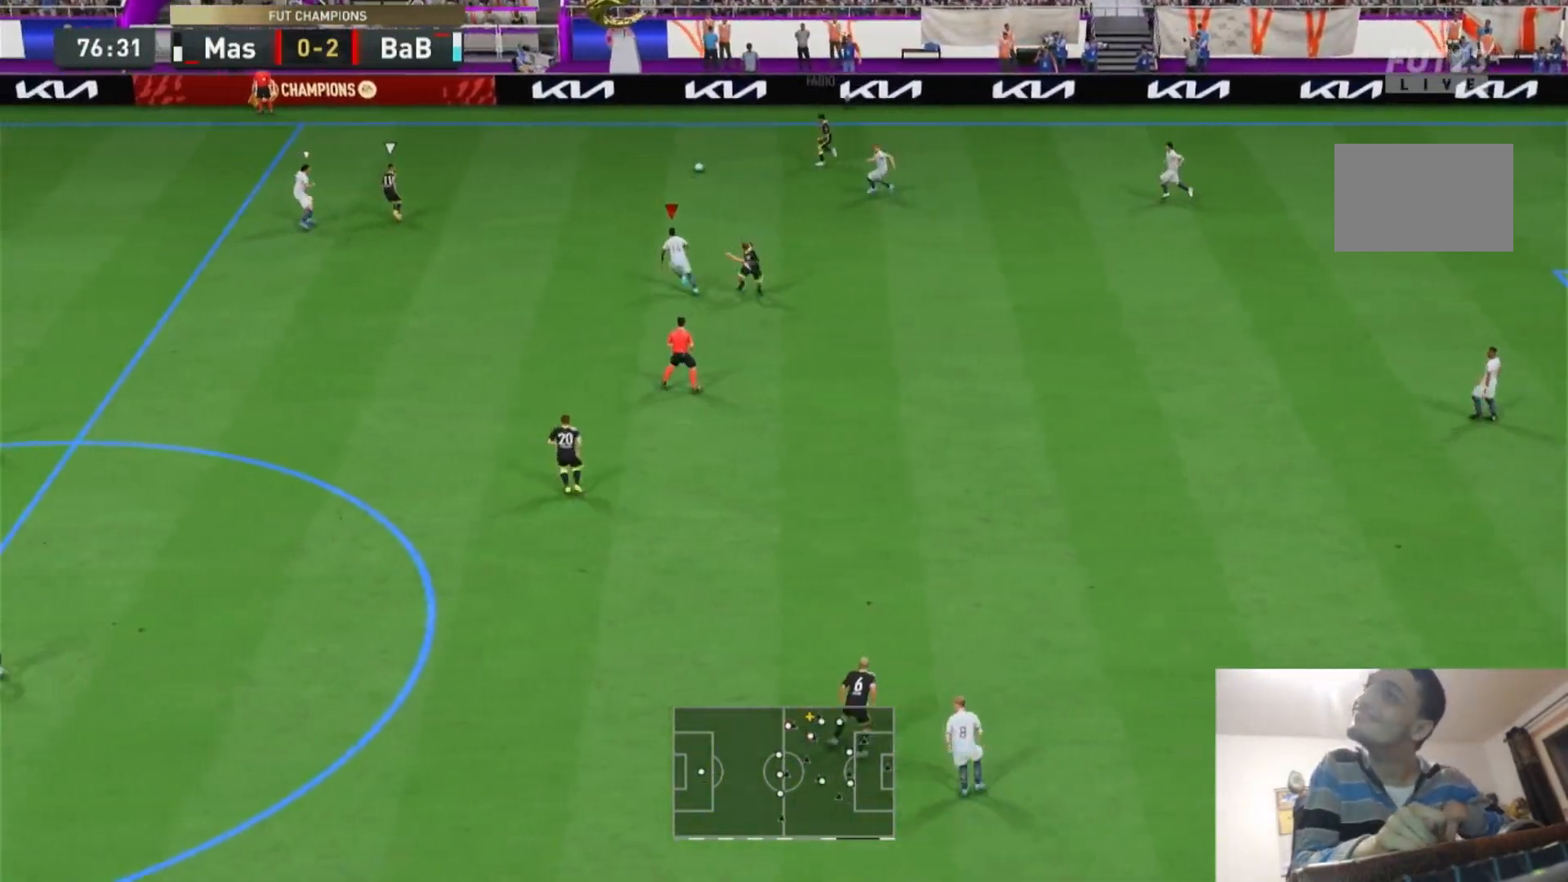
{"dt_ms": 500, "buttons": ["L2", "R2"], "left_stick": "up", "right_stick": "center", "events": [[67, "L1", "down"], [67, "R2", "up"], [200, "L1", "up"], [200, "left_stick", "up-right"], [233, "R2", "down"], [300, "left_stick", "right"], [433, "L2", "down"], [500, "left_stick", "up"]]}